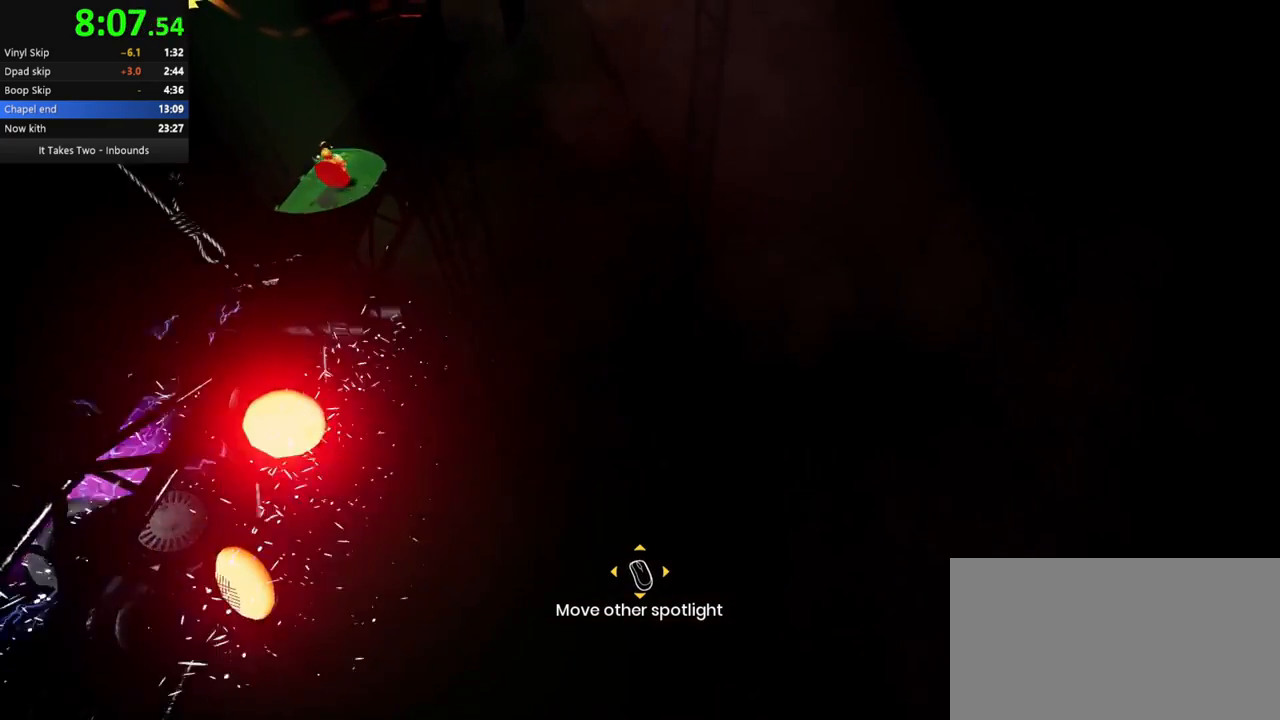
Gameplay with keyboard and mouse; each line is a JSON object with the keys and mouse buttons held at the frame after it. "events" lists presses ("down") and releases ("up") of "a", "ctrl", "d", "e", "q", "s", "shift", "space", "w", "mouse_left", "mouse_wheel", "mouse_right", "mouse_mb4" and "mouse_mb5" between this image and that frame as [ms after this image, input, new state], when the widget could be followed in between. "mouse_left", "mouse_wheel", "mouse_right", "mouse_mb4", "mouse_mb5" = the "left", "wheel", "right", "mb4", "mb5" buttons of the "mouse" list. No other keys are recorded. "wheel" means that the mouse wheel is clicked or scrolled. Mouse movement is not recorded.
{"keys": ["w"], "mouse": [], "events": [[150, "shift", "down"], [250, "shift", "up"]]}
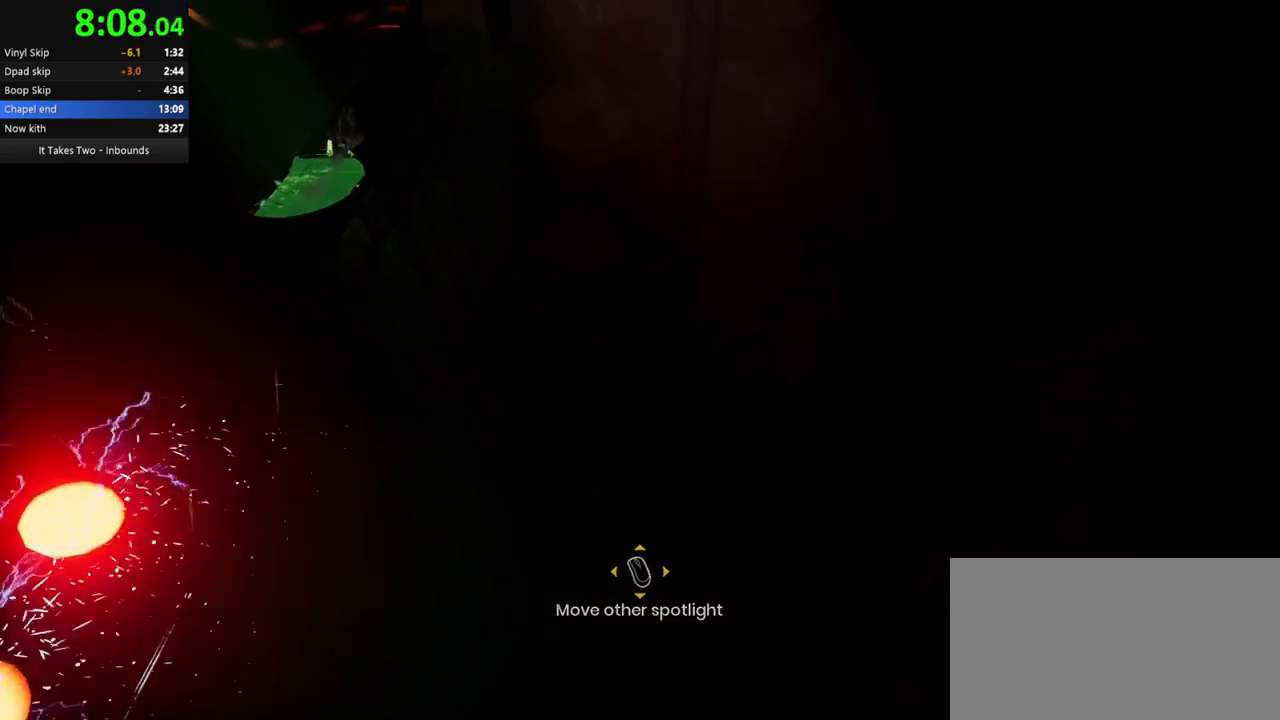
{"keys": ["w"], "mouse": [], "events": []}
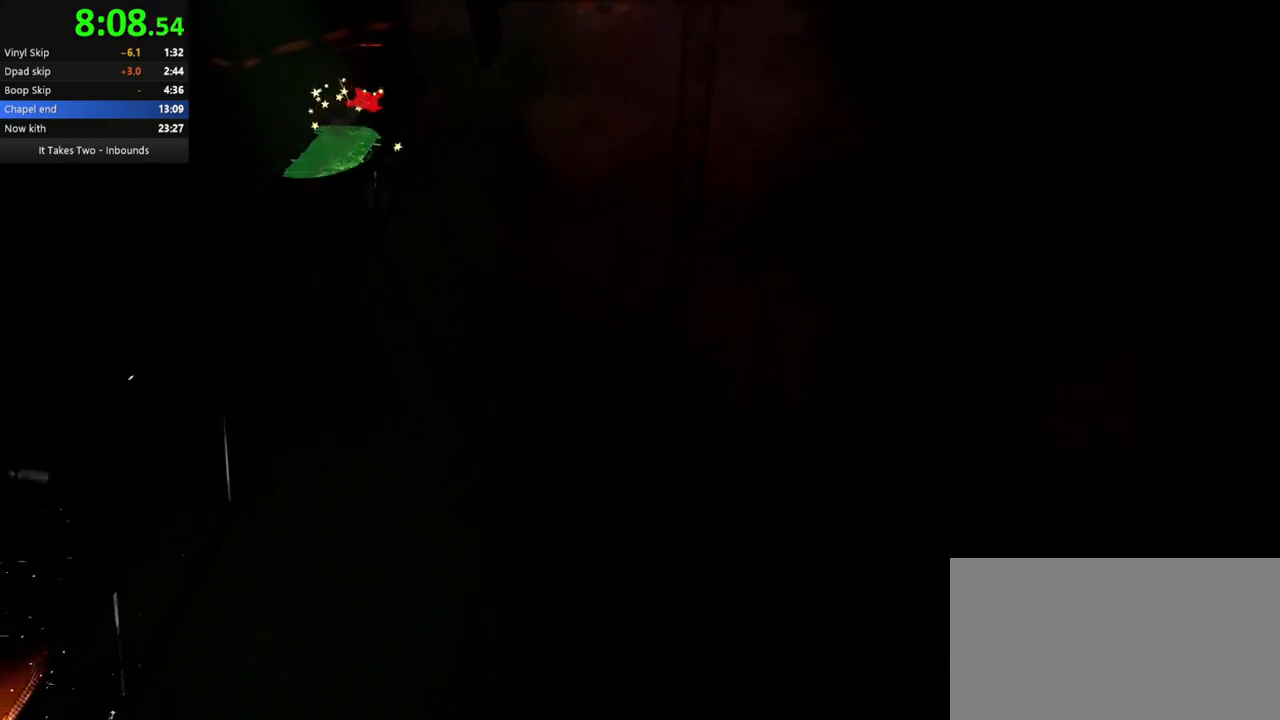
{"keys": ["w"], "mouse": [], "events": [[17, "w", "up"], [333, "w", "down"]]}
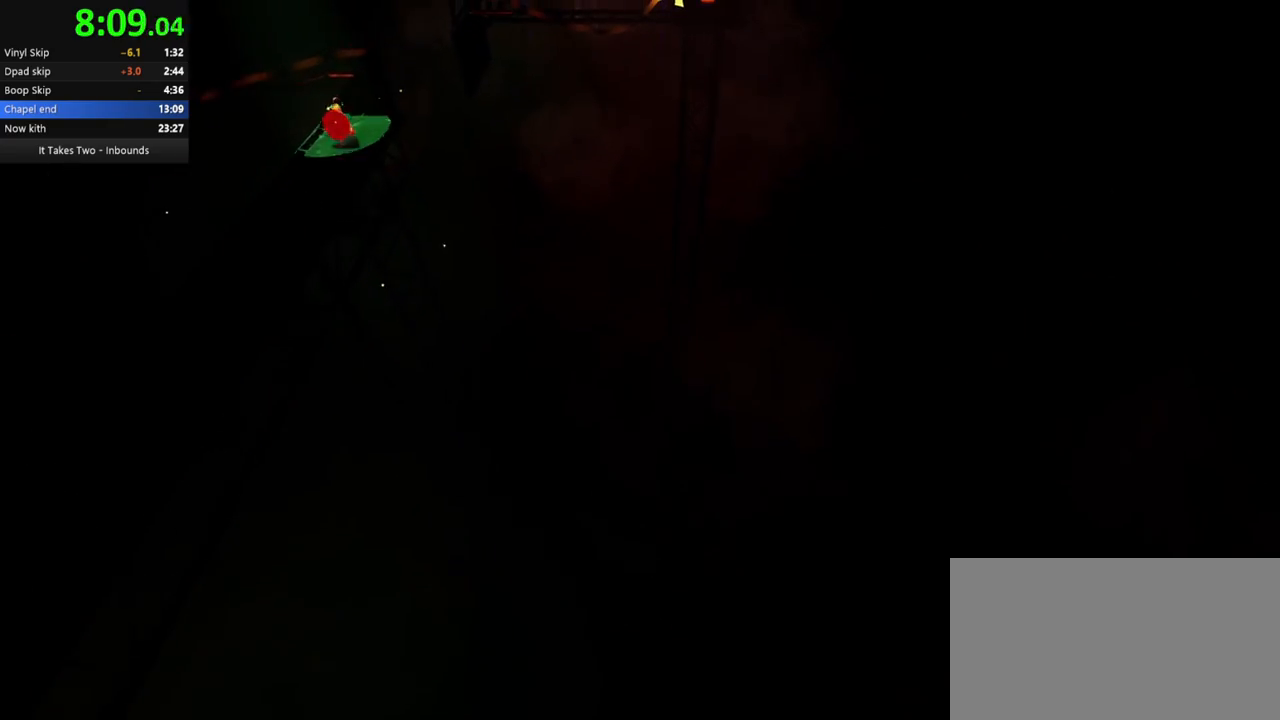
{"keys": [], "mouse": [], "events": [[150, "w", "up"]]}
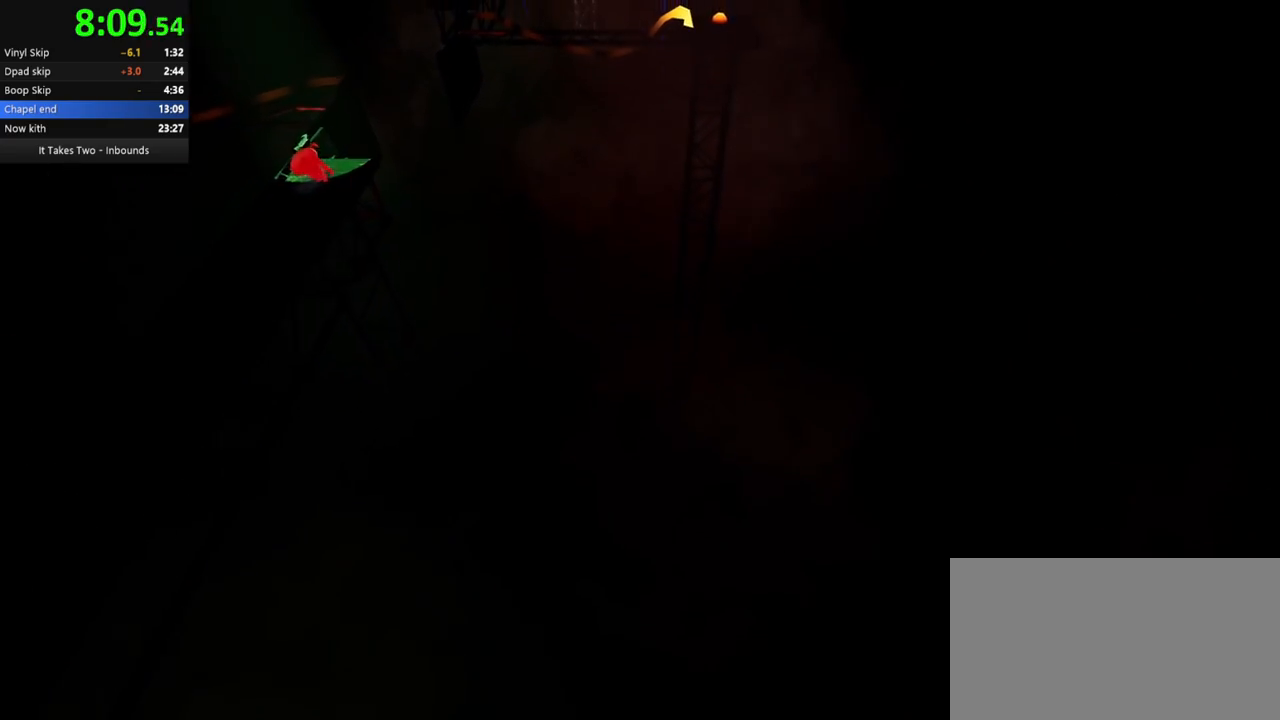
{"keys": [], "mouse": [], "events": []}
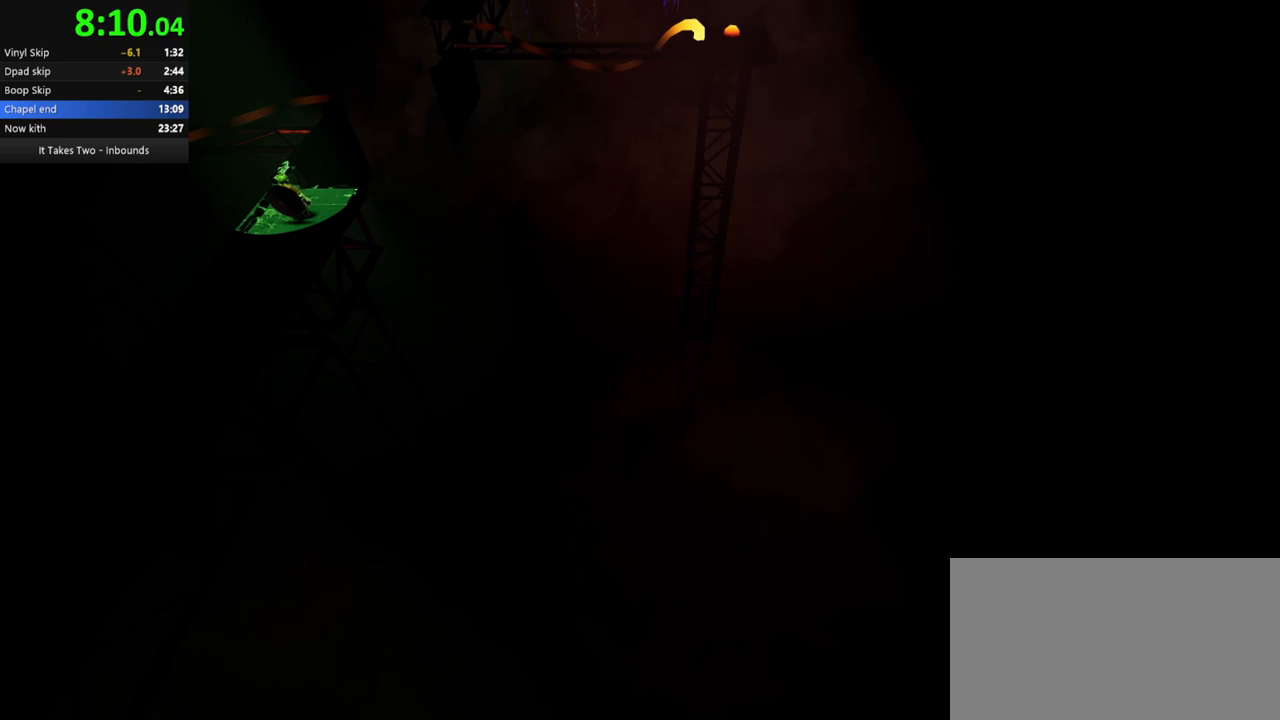
{"keys": [], "mouse": [], "events": []}
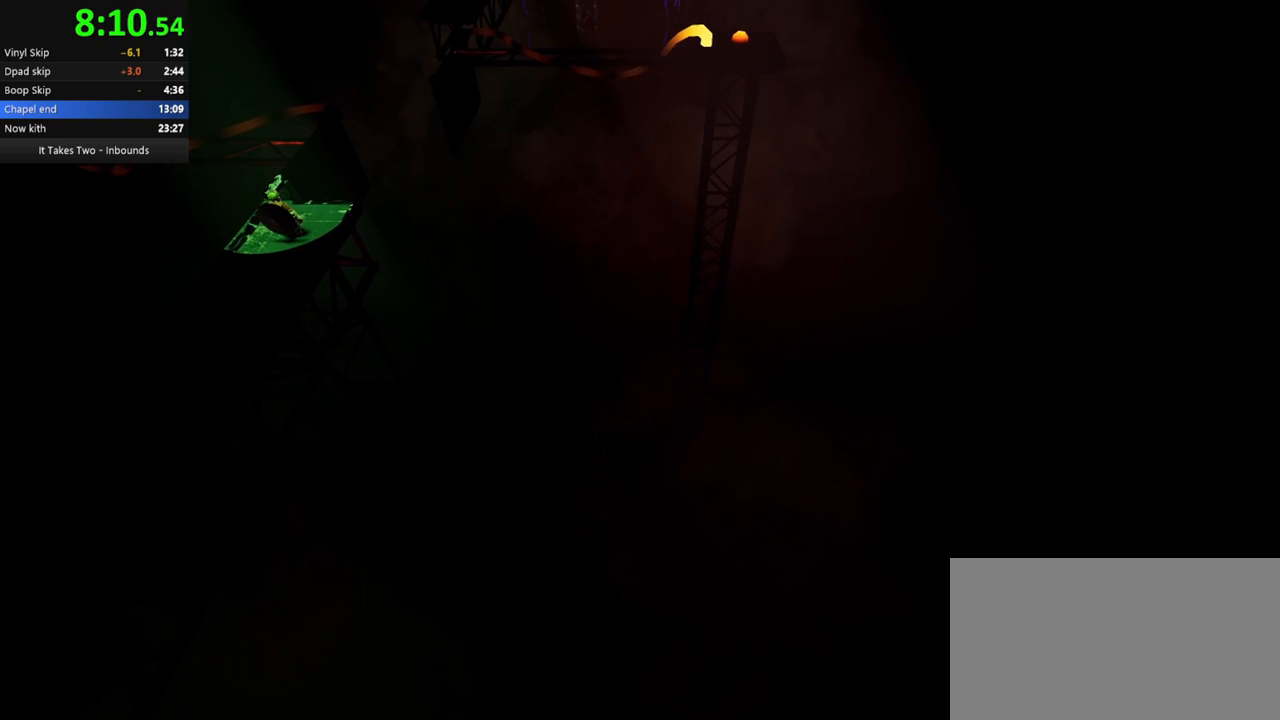
{"keys": [], "mouse": [], "events": []}
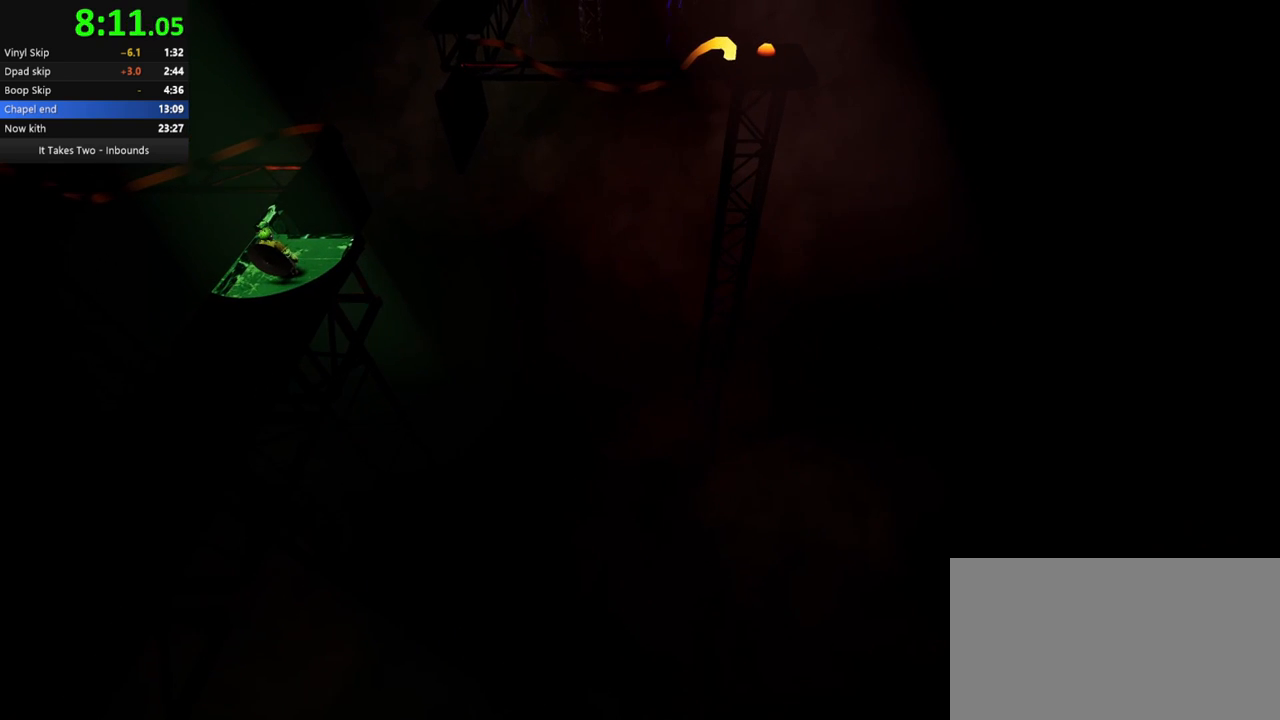
{"keys": [], "mouse": [], "events": []}
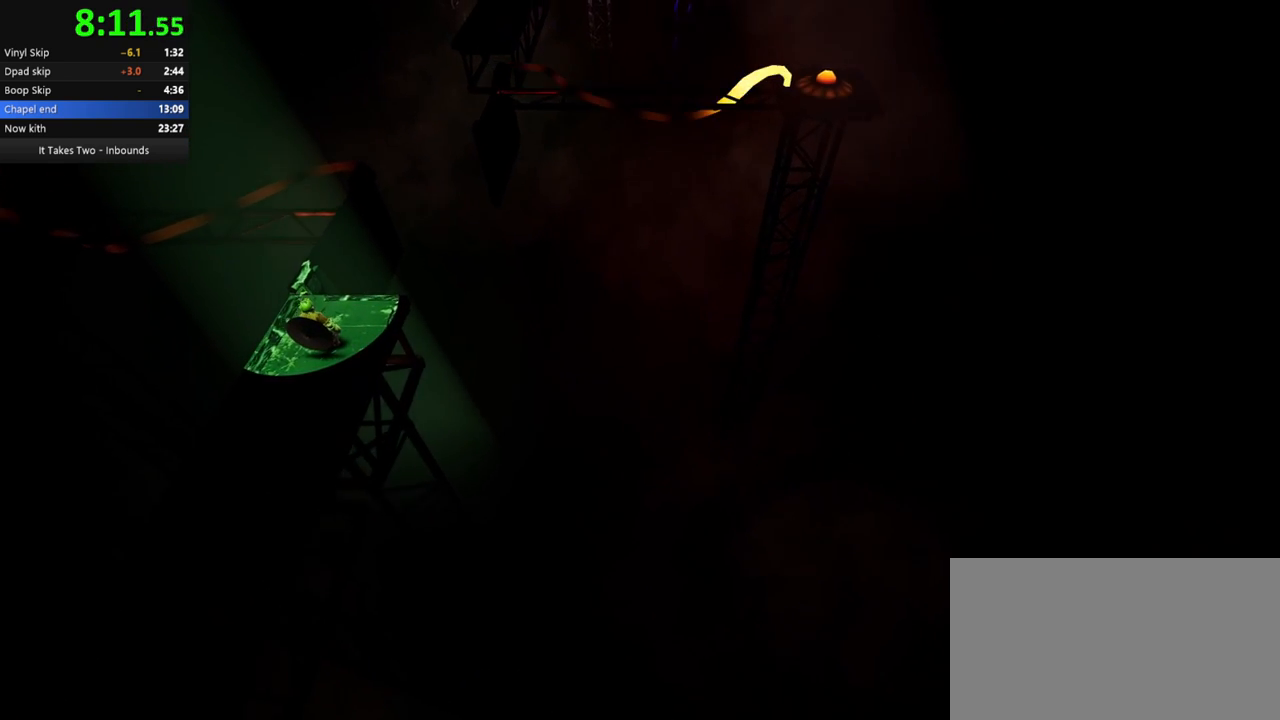
{"keys": [], "mouse": [], "events": []}
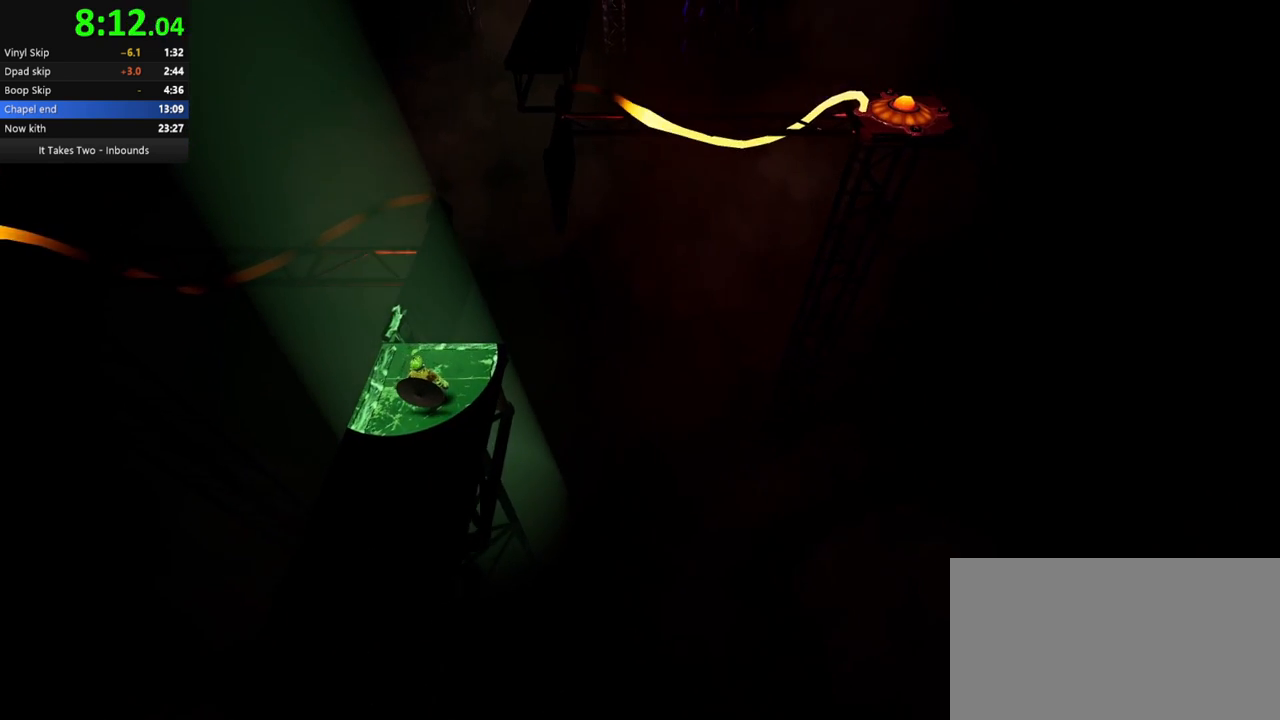
{"keys": ["w"], "mouse": [], "events": [[450, "w", "down"]]}
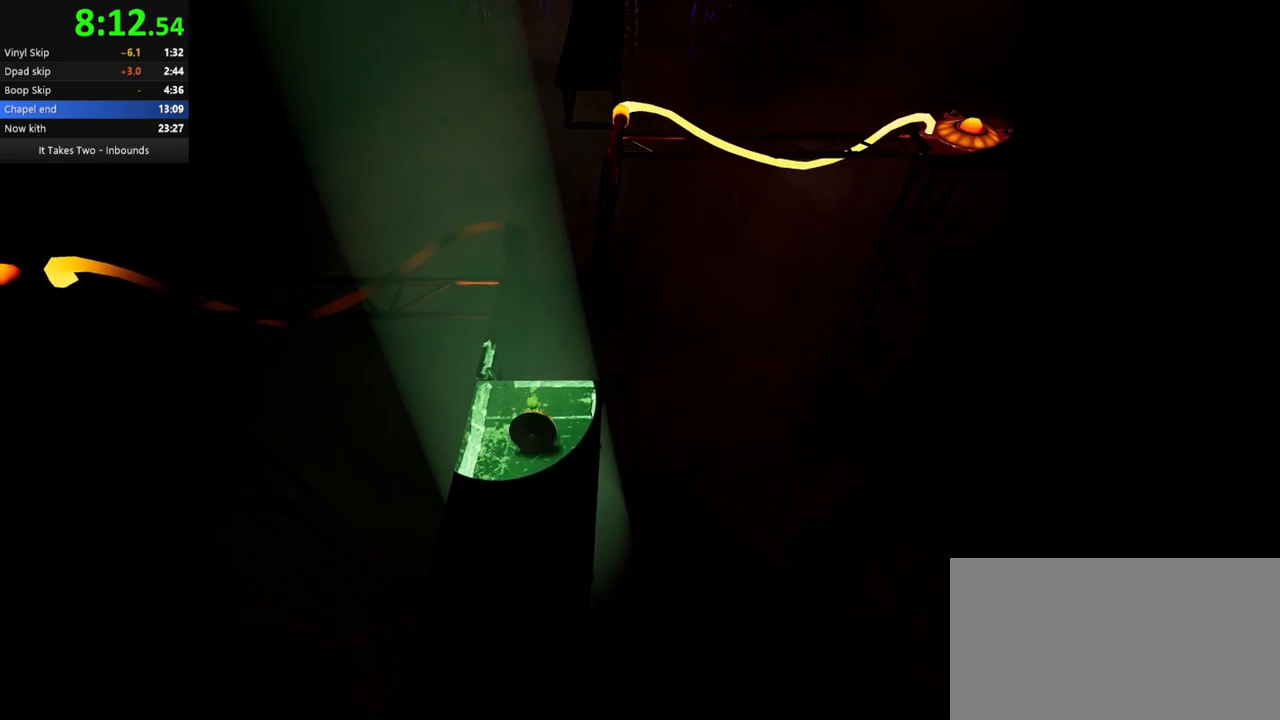
{"keys": ["w"], "mouse": [], "events": [[17, "shift", "down"], [83, "shift", "up"], [233, "ctrl", "down"], [283, "space", "down"], [350, "ctrl", "up"], [367, "space", "up"]]}
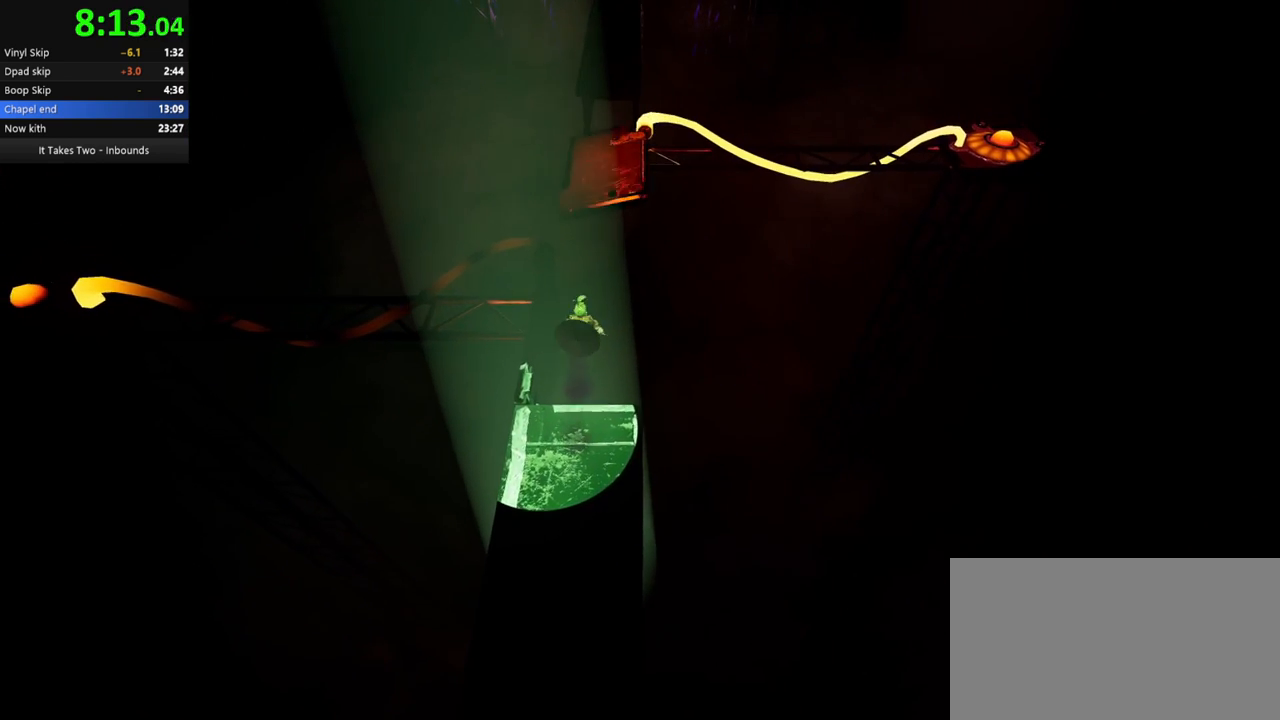
{"keys": ["space", "w"], "mouse": [], "events": [[217, "space", "down"]]}
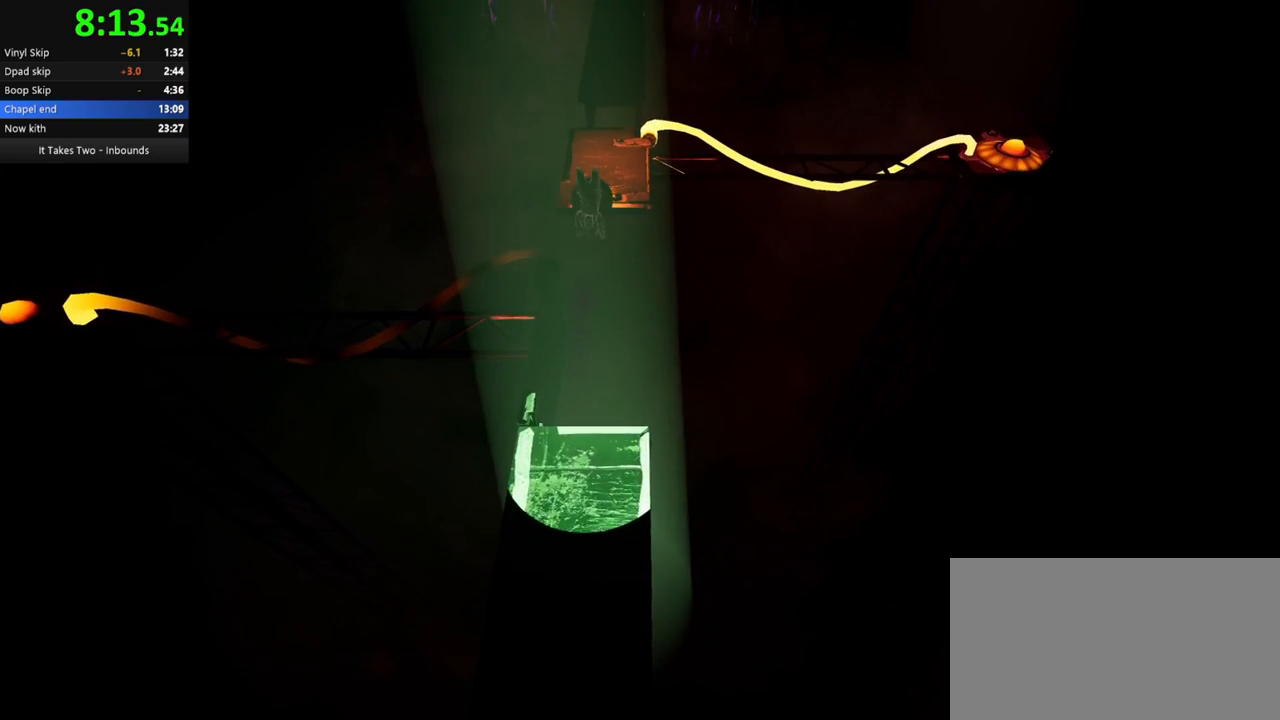
{"keys": ["w"], "mouse": [], "events": [[50, "mouse_right", "down"], [167, "mouse_right", "up"], [450, "space", "up"]]}
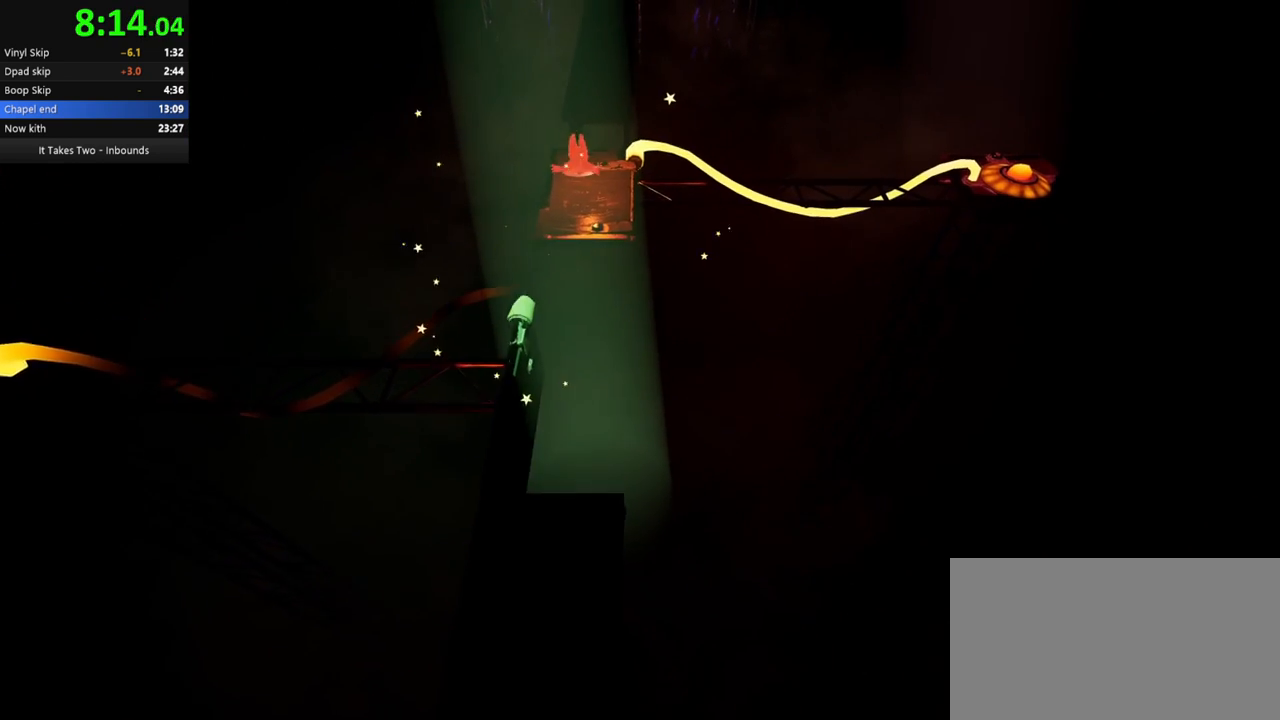
{"keys": ["w"], "mouse": [], "events": [[350, "space", "down"], [433, "space", "up"]]}
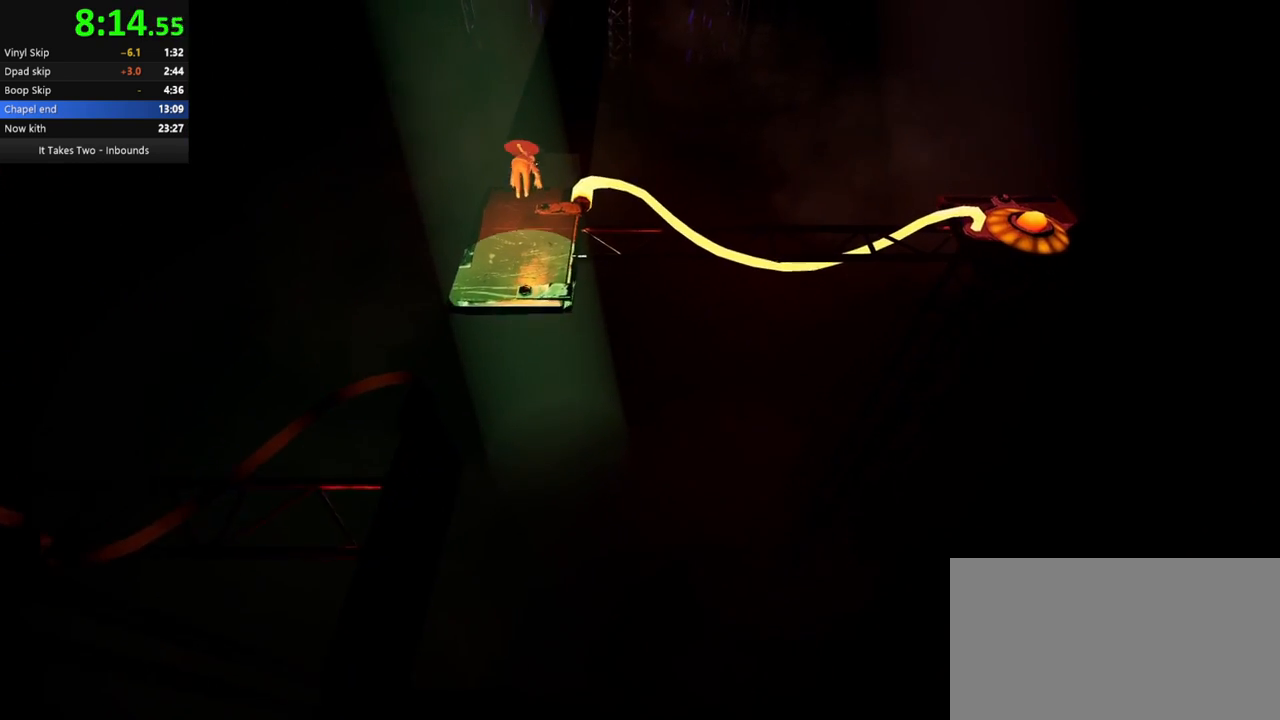
{"keys": ["w"], "mouse": ["right"], "events": [[150, "space", "down"], [350, "mouse_right", "down"], [467, "space", "up"]]}
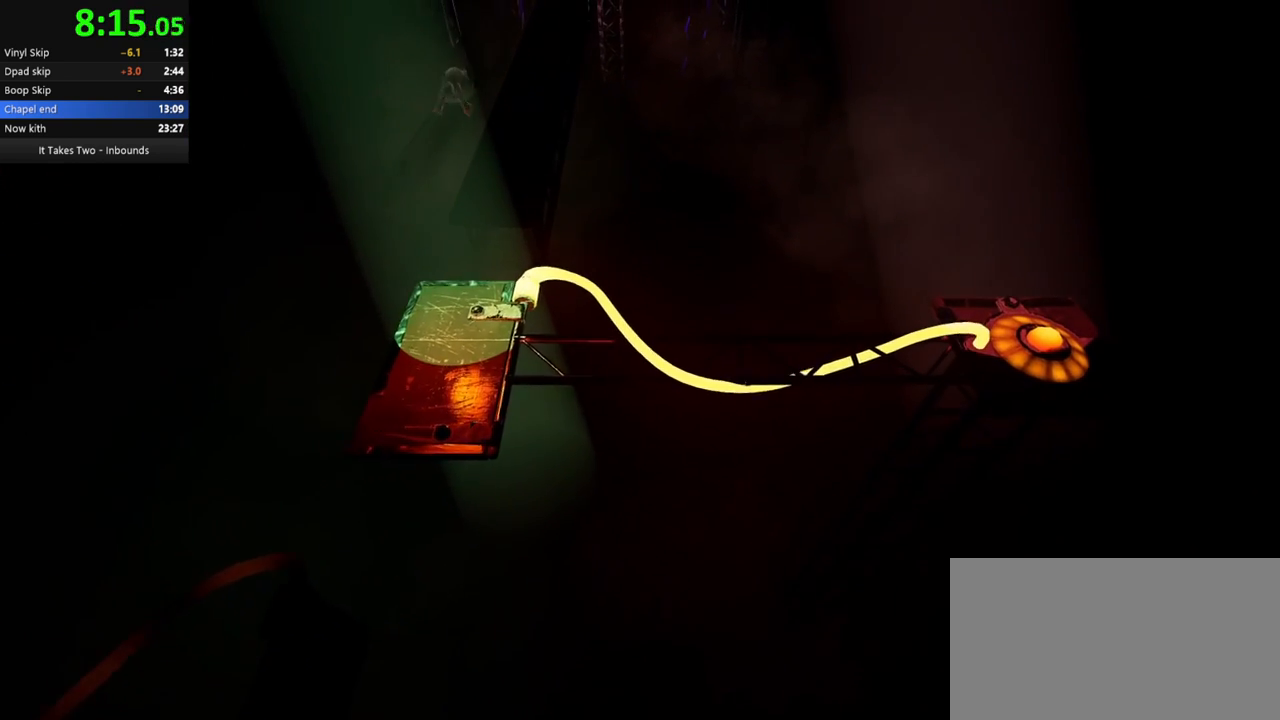
{"keys": ["w"], "mouse": [], "events": [[17, "mouse_right", "up"]]}
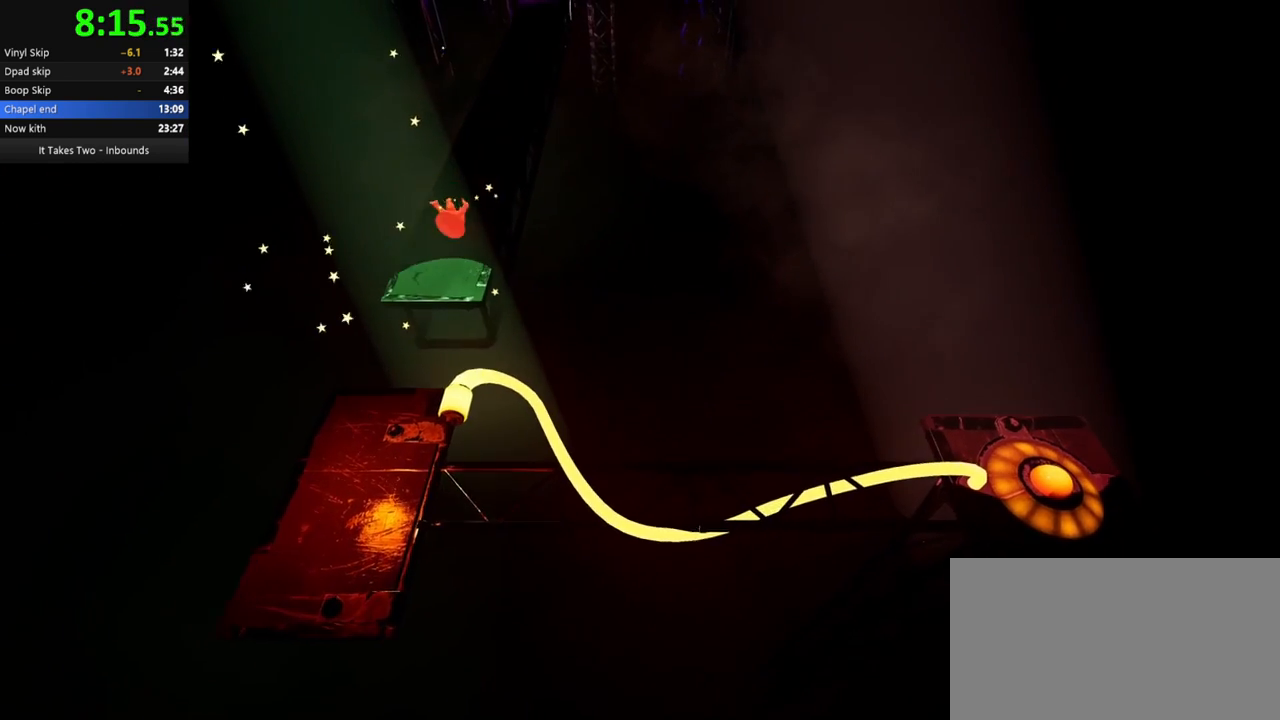
{"keys": ["w"], "mouse": [], "events": []}
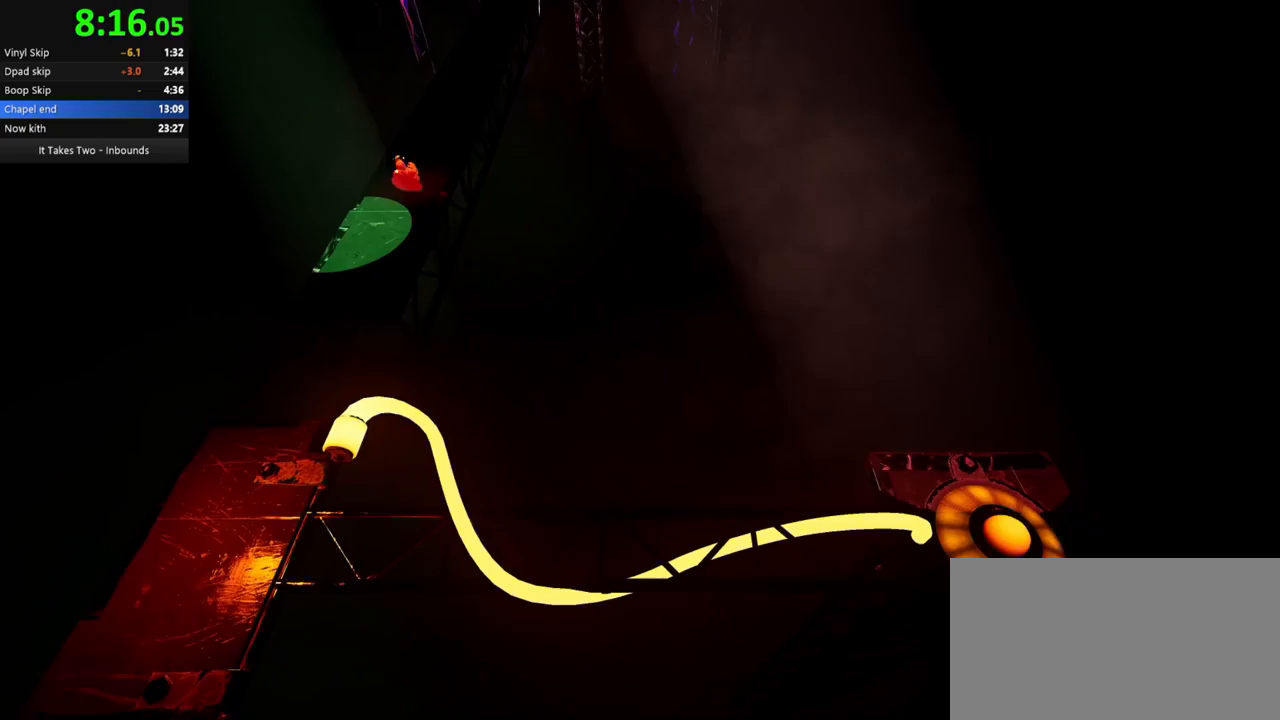
{"keys": ["w"], "mouse": [], "events": []}
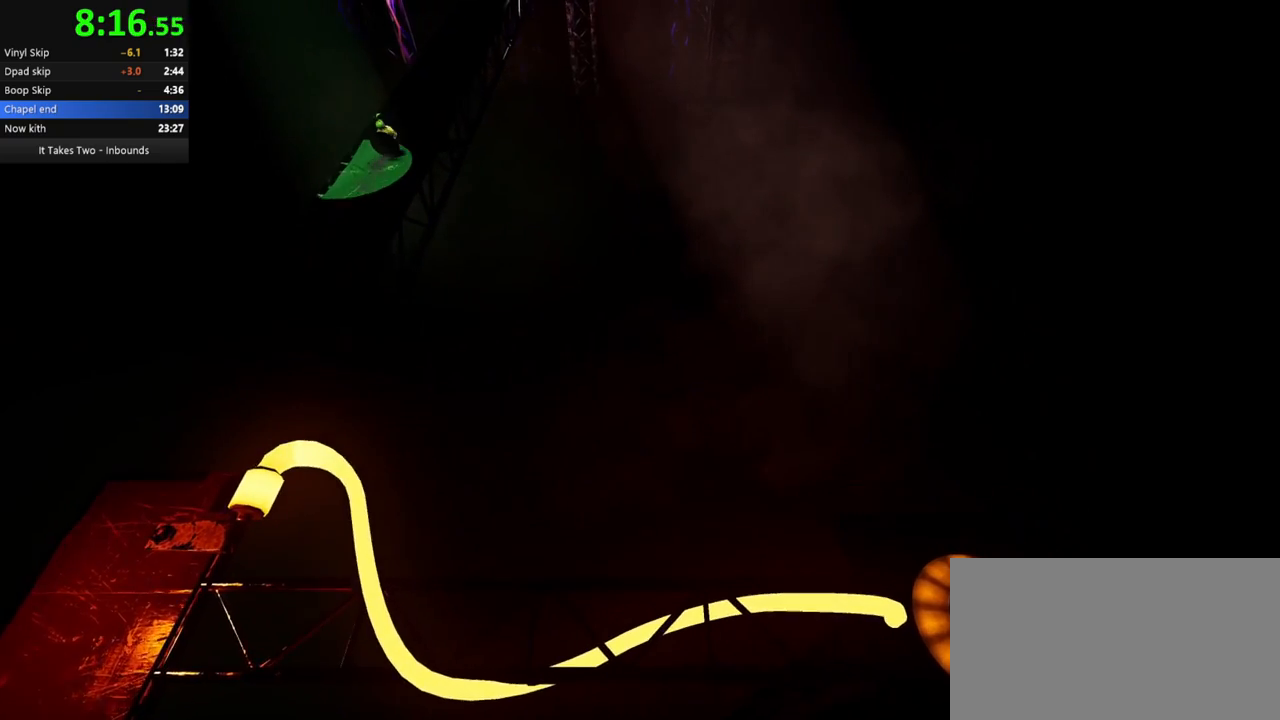
{"keys": ["w"], "mouse": [], "events": [[33, "shift", "down"], [167, "ctrl", "down"], [167, "shift", "up"], [300, "ctrl", "up"]]}
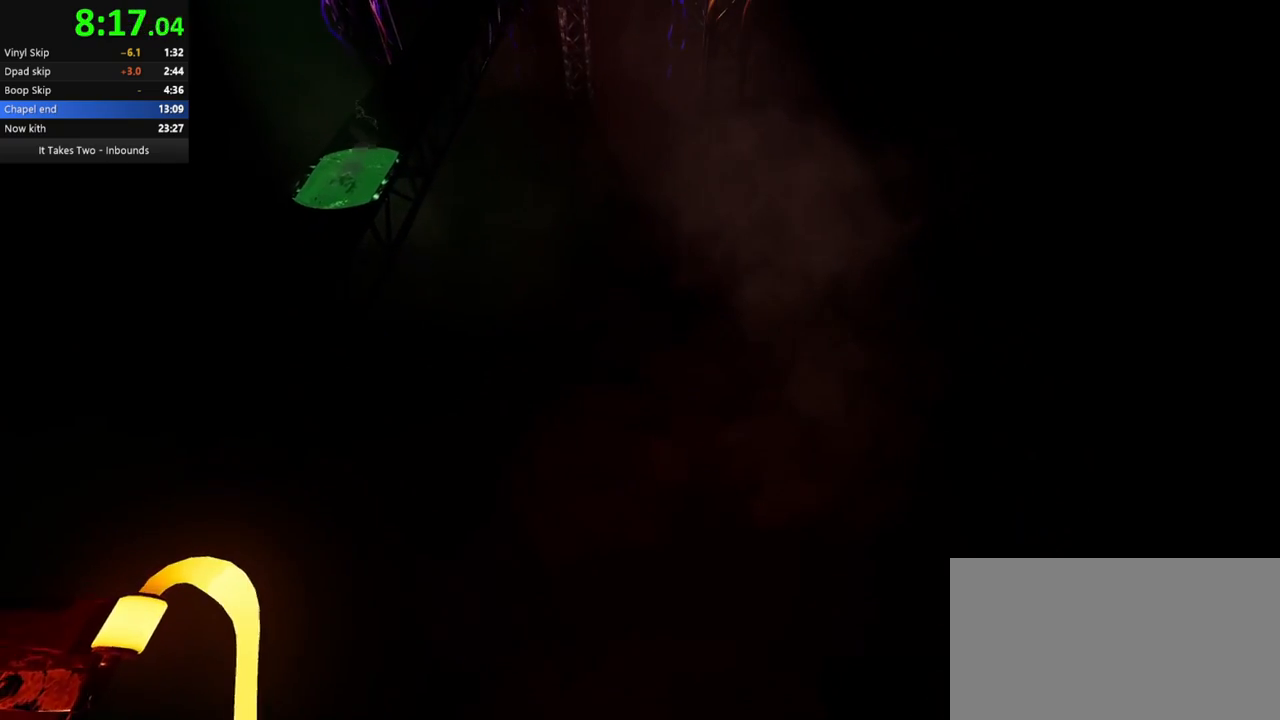
{"keys": ["w"], "mouse": [], "events": []}
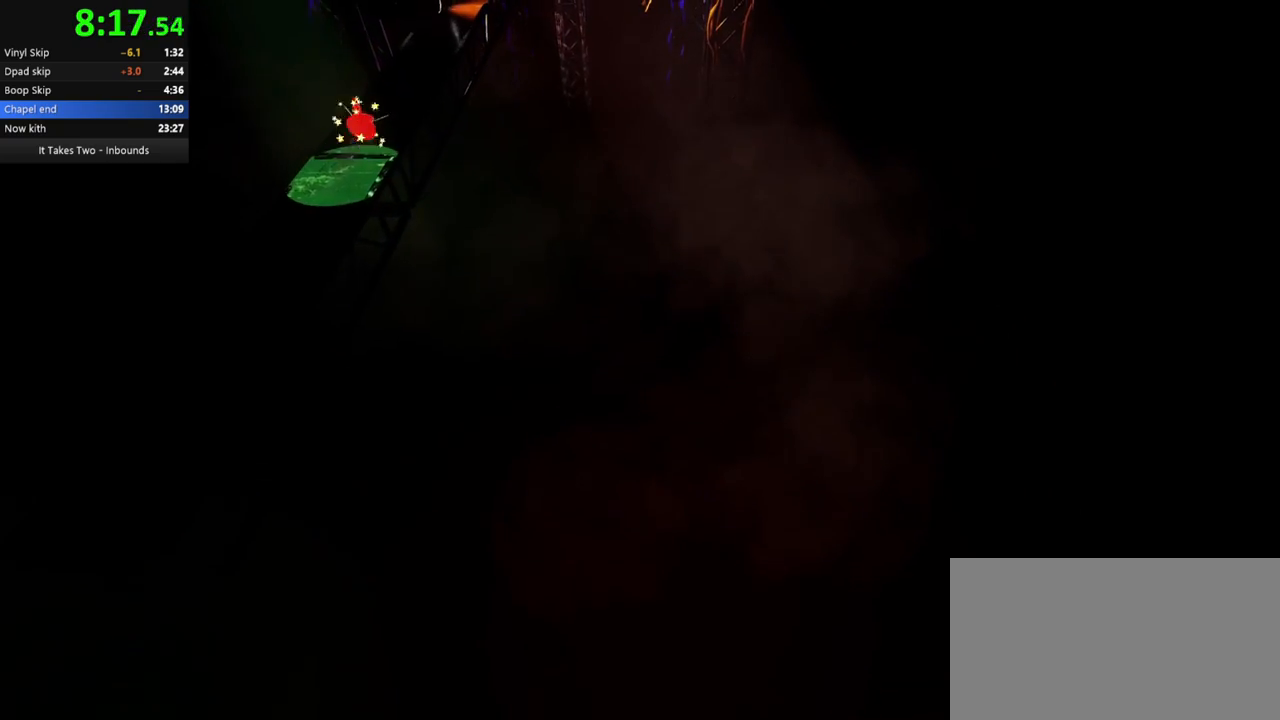
{"keys": ["w"], "mouse": [], "events": [[333, "mouse_right", "down"], [417, "mouse_right", "up"]]}
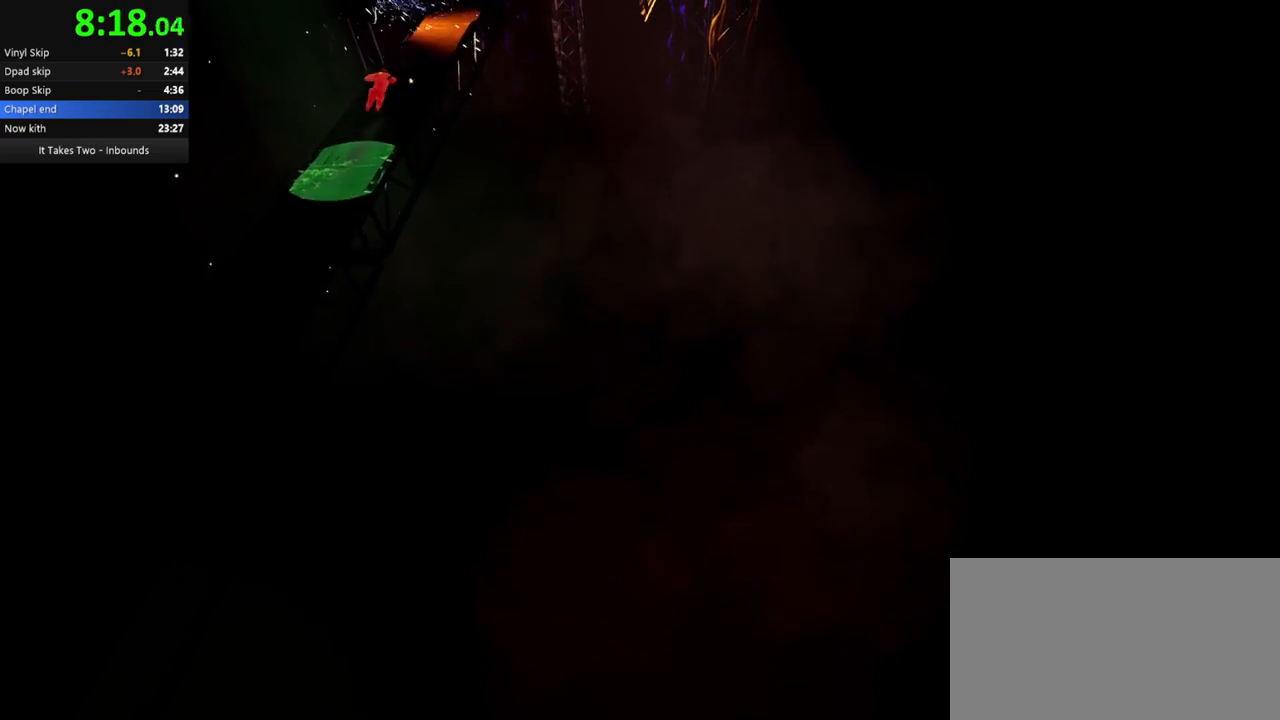
{"keys": ["w"], "mouse": [], "events": [[267, "mouse_right", "down"], [367, "mouse_right", "up"]]}
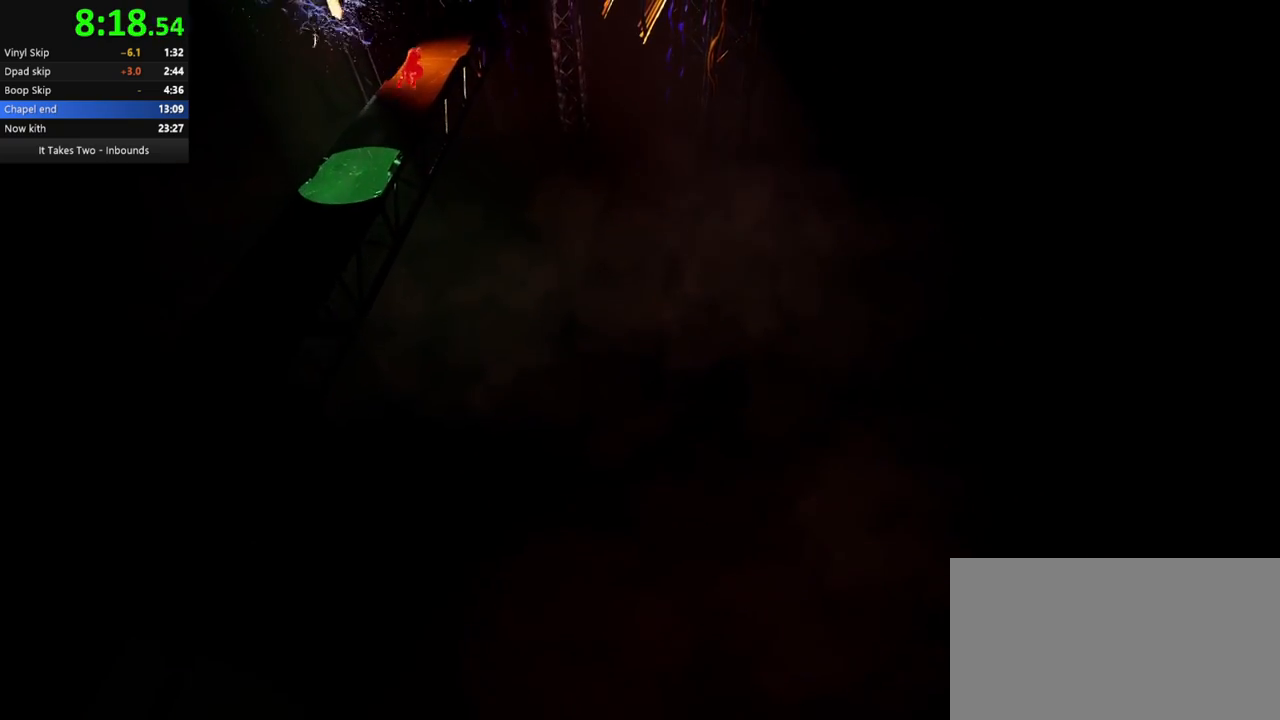
{"keys": ["w"], "mouse": [], "events": []}
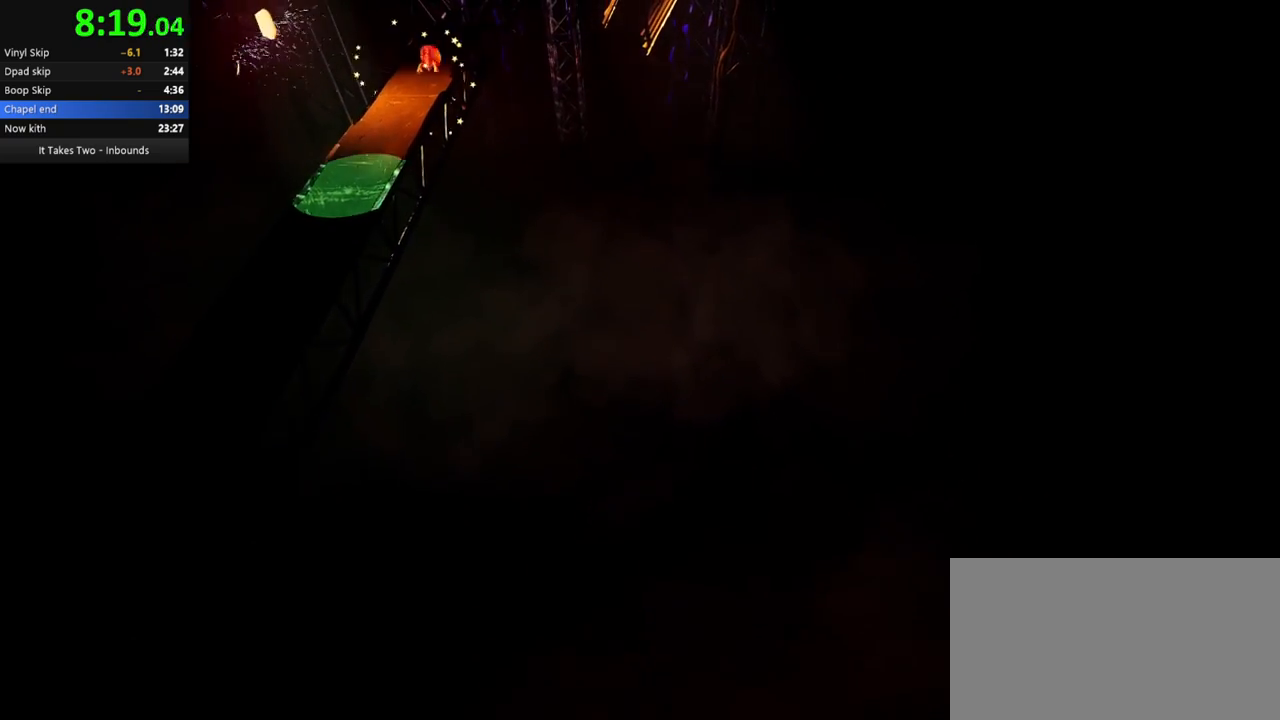
{"keys": ["w"], "mouse": [], "events": [[50, "mouse_right", "down"], [150, "mouse_right", "up"]]}
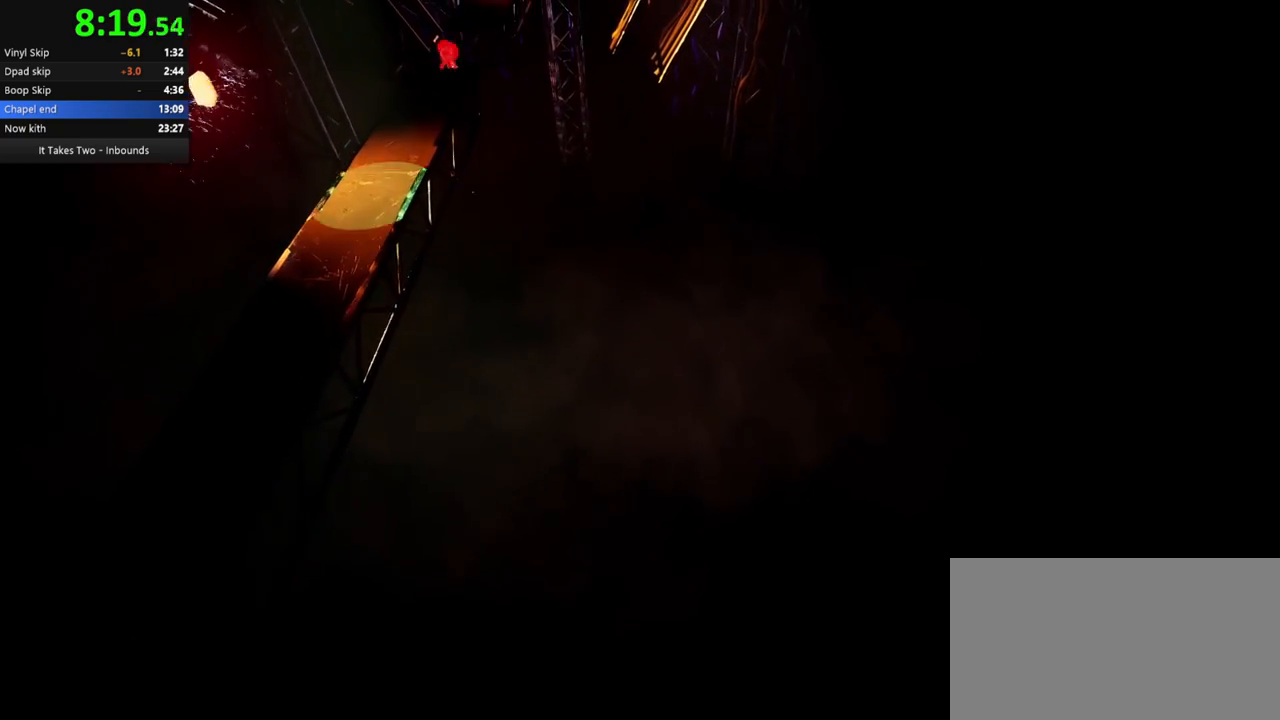
{"keys": ["space", "w"], "mouse": [], "events": [[50, "space", "down"], [150, "space", "up"], [500, "space", "down"]]}
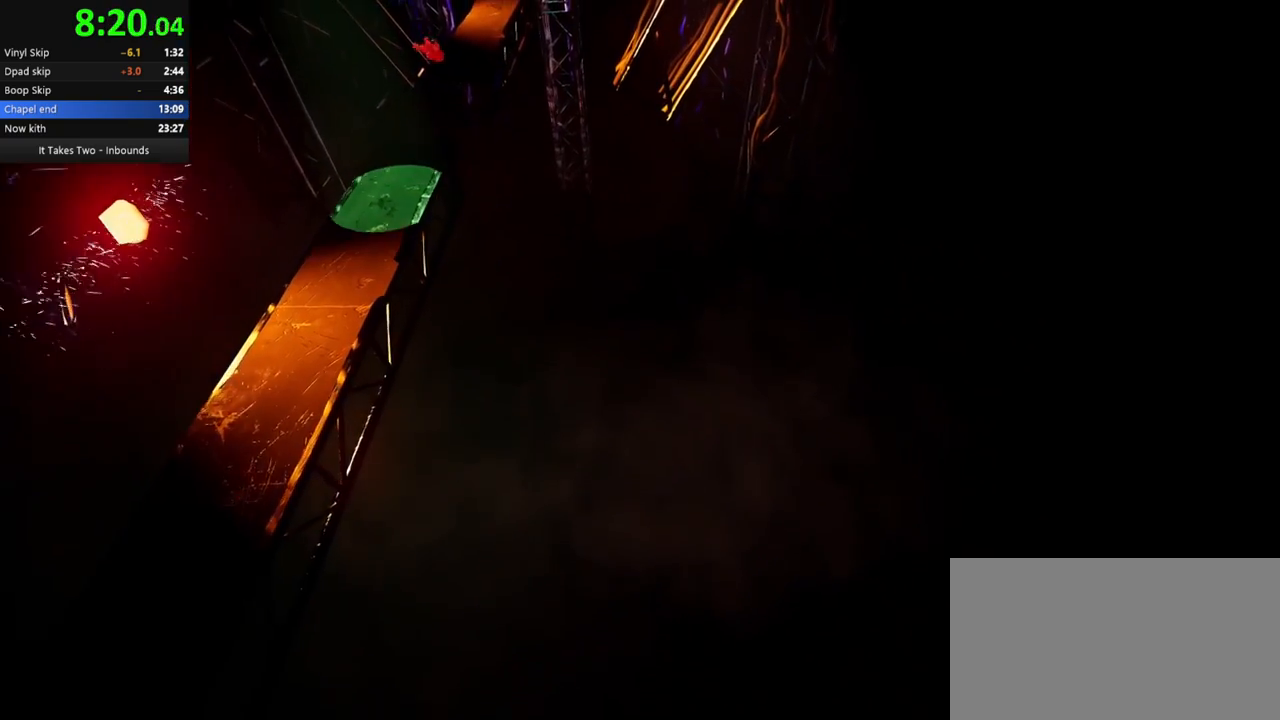
{"keys": [], "mouse": [], "events": [[233, "mouse_right", "down"], [350, "mouse_right", "up"], [350, "space", "up"], [450, "w", "up"]]}
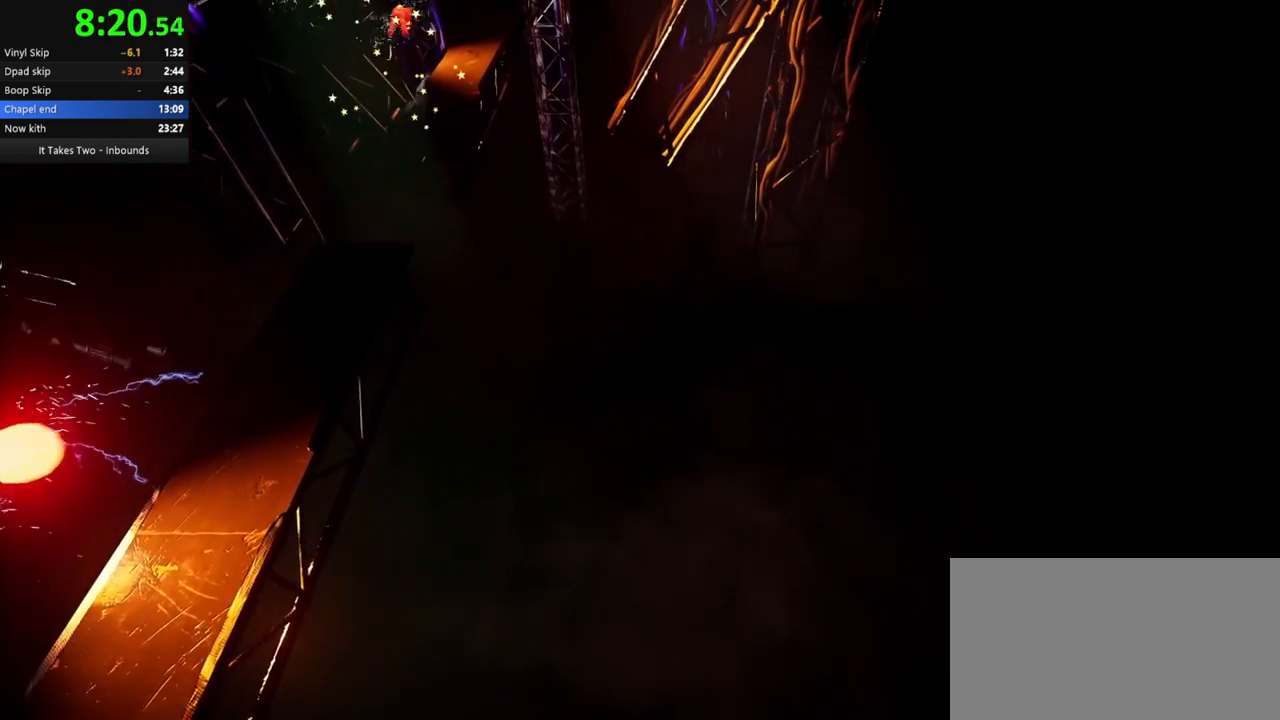
{"keys": ["a"], "mouse": [], "events": [[183, "s", "down"], [450, "a", "down"], [450, "s", "up"]]}
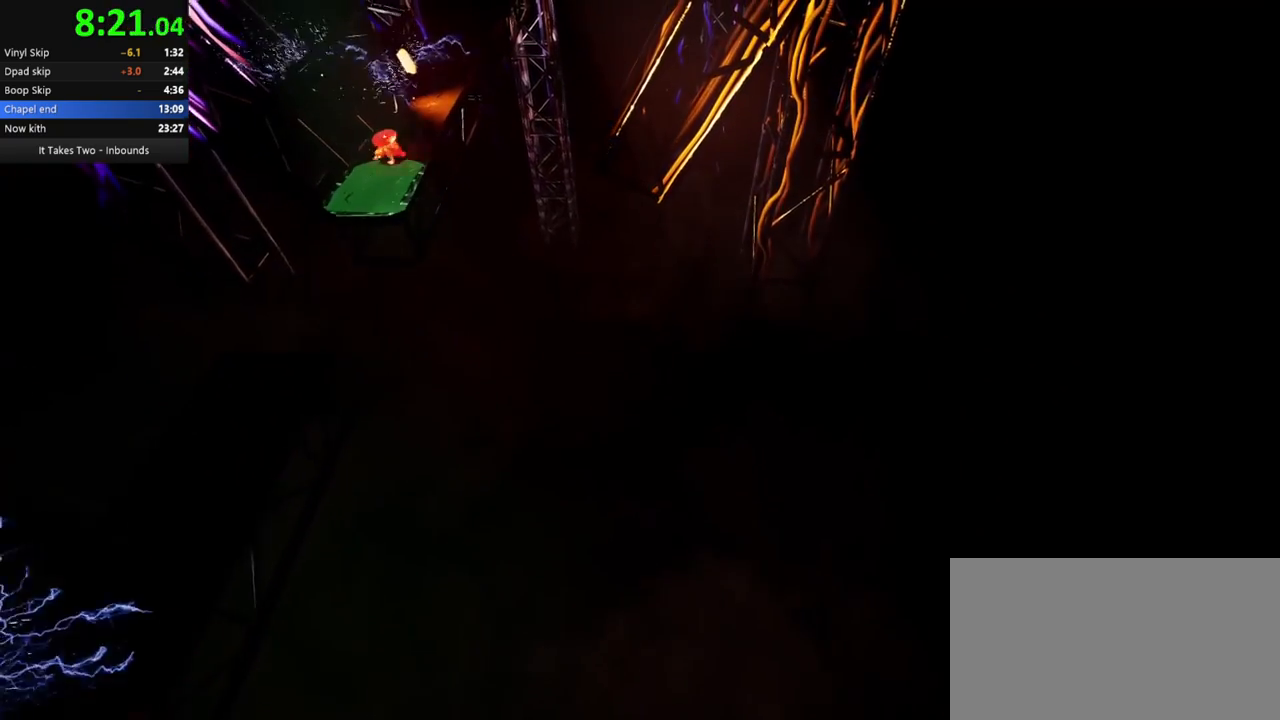
{"keys": [], "mouse": []}
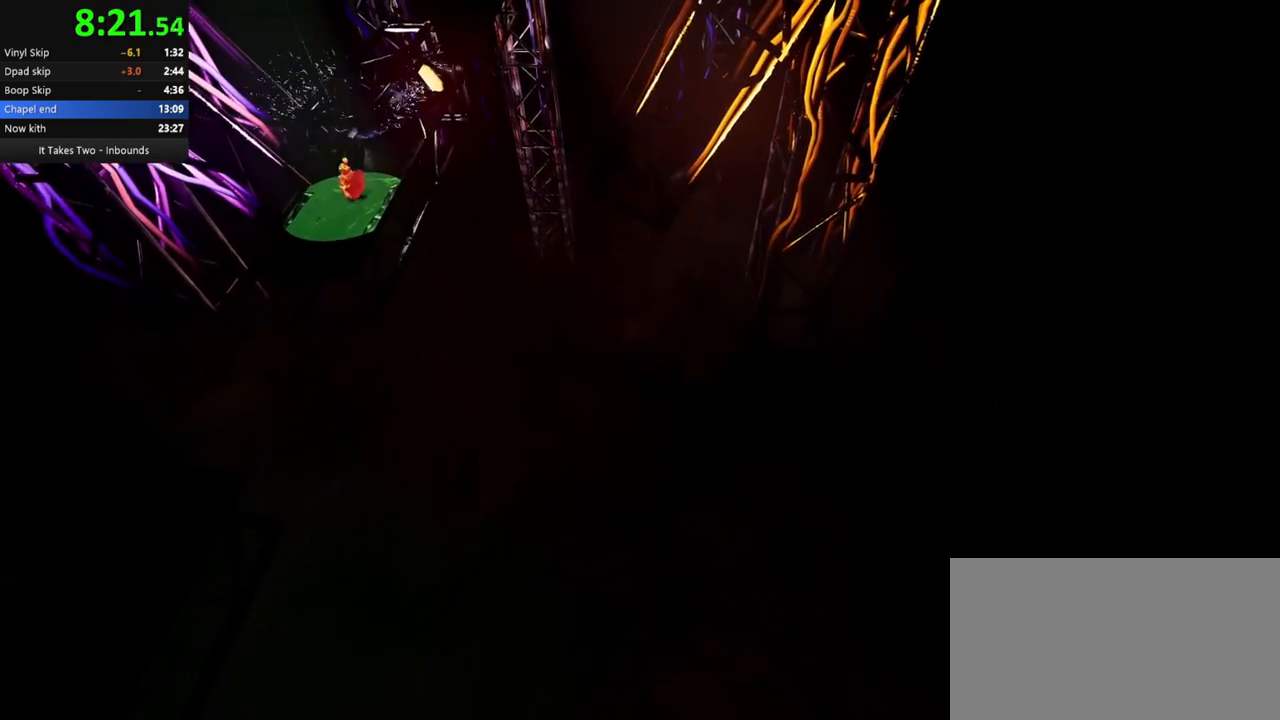
{"keys": [], "mouse": [], "events": []}
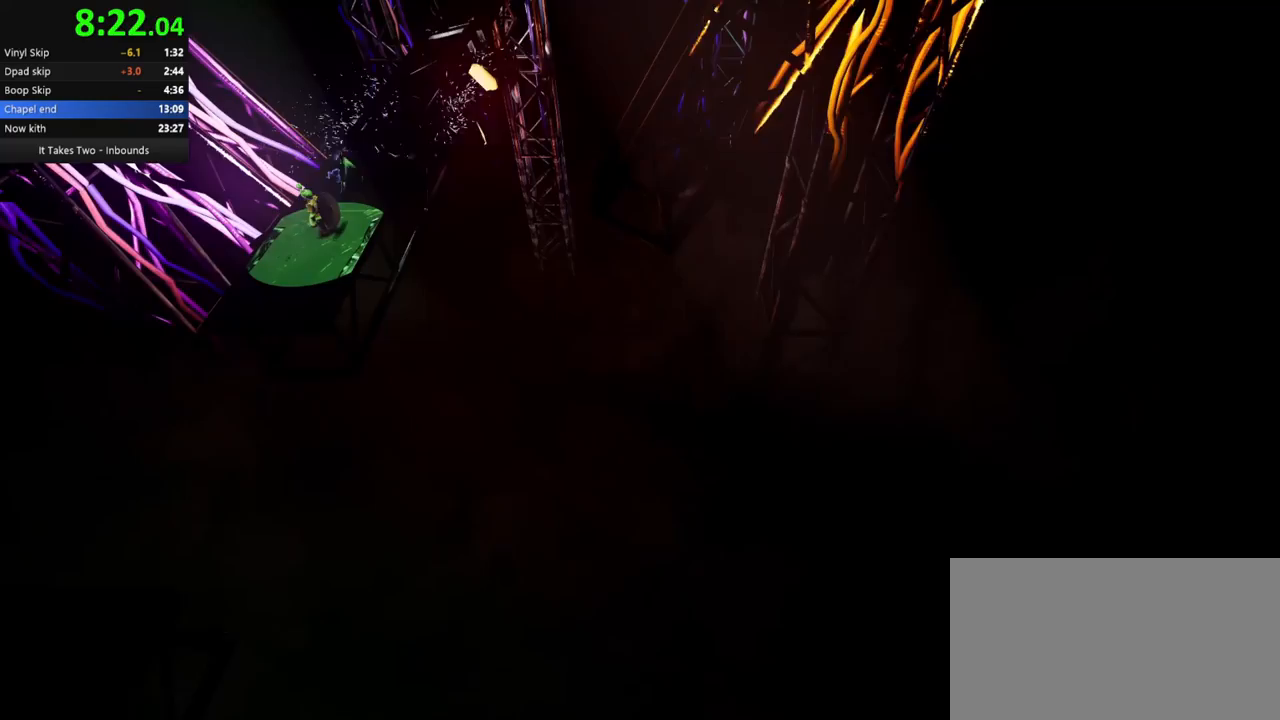
{"keys": ["w"], "mouse": ["right"], "events": [[167, "w", "down"], [483, "mouse_right", "down"]]}